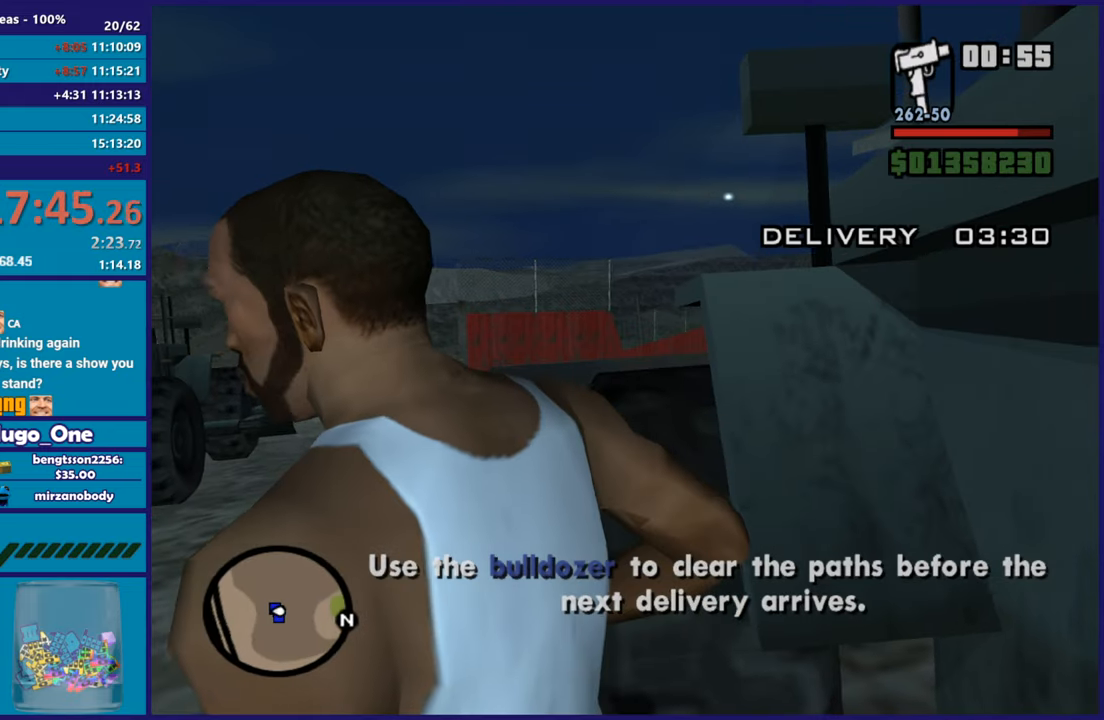
Gameplay with a controller (Xbox layout); each line is a JSON object with the inputs held at the frame after it. "button_events" lists button changes between this image and that frame as [ms after this image, input, new state], when the widget could be followed in between (sticks are given only as held states).
{"buttons": ["A"], "left_stick": "up-left", "right_stick": "center", "button_events": [[34, "A", "down"], [134, "A", "up"], [217, "A", "down"], [334, "A", "up"], [418, "A", "down"]]}
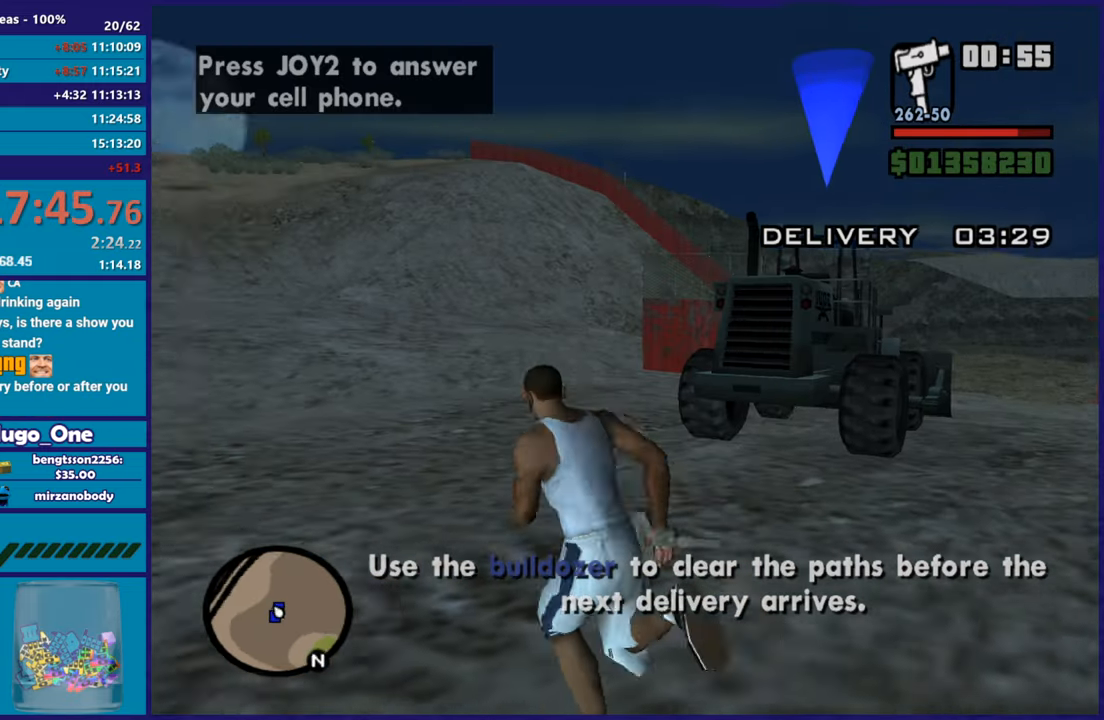
{"buttons": ["A"], "left_stick": "up", "right_stick": "center", "button_events": [[50, "A", "up"], [100, "A", "down"], [217, "A", "up"], [284, "A", "down"], [384, "A", "up"], [467, "A", "down"]]}
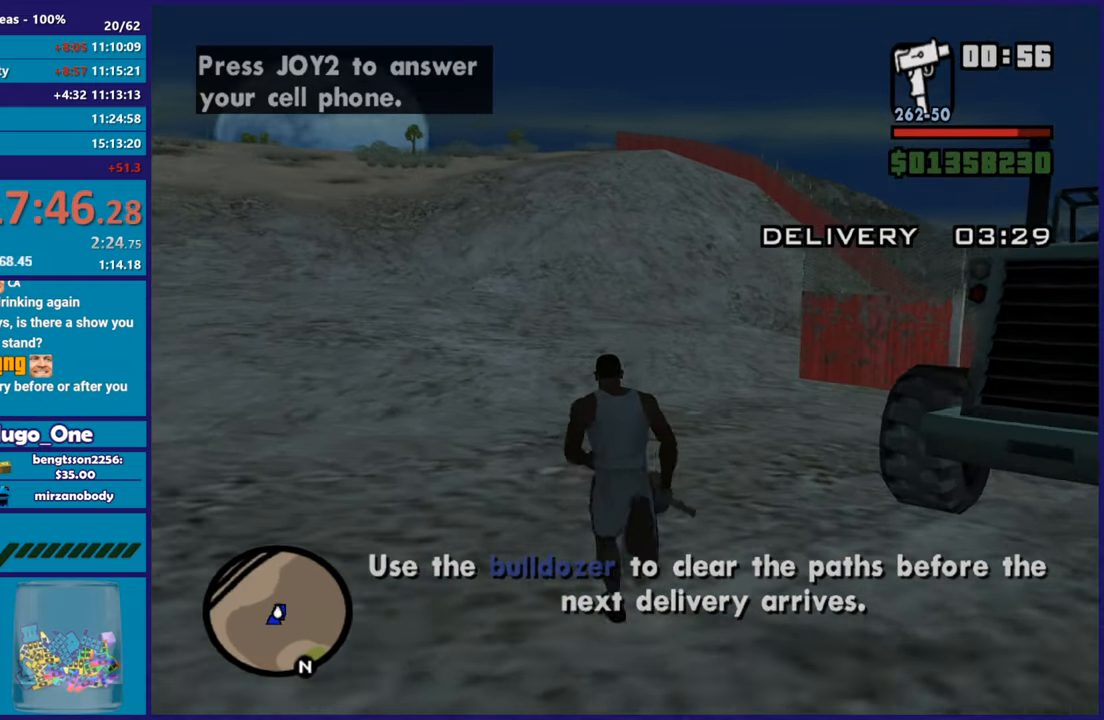
{"buttons": ["Y"], "left_stick": "up-right", "right_stick": "center", "button_events": [[84, "A", "up"], [251, "Y", "down"], [384, "Y", "up"], [468, "Y", "down"]]}
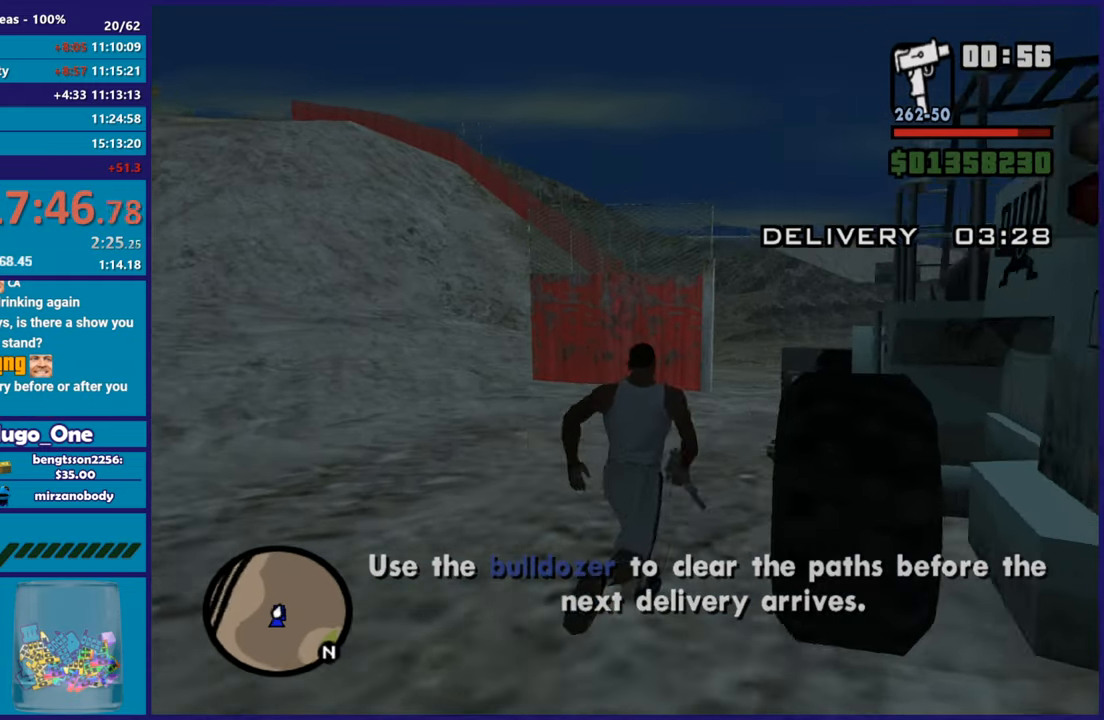
{"buttons": [], "left_stick": "center", "right_stick": "right", "button_events": [[83, "Y", "up"], [133, "Y", "down"], [250, "Y", "up"]]}
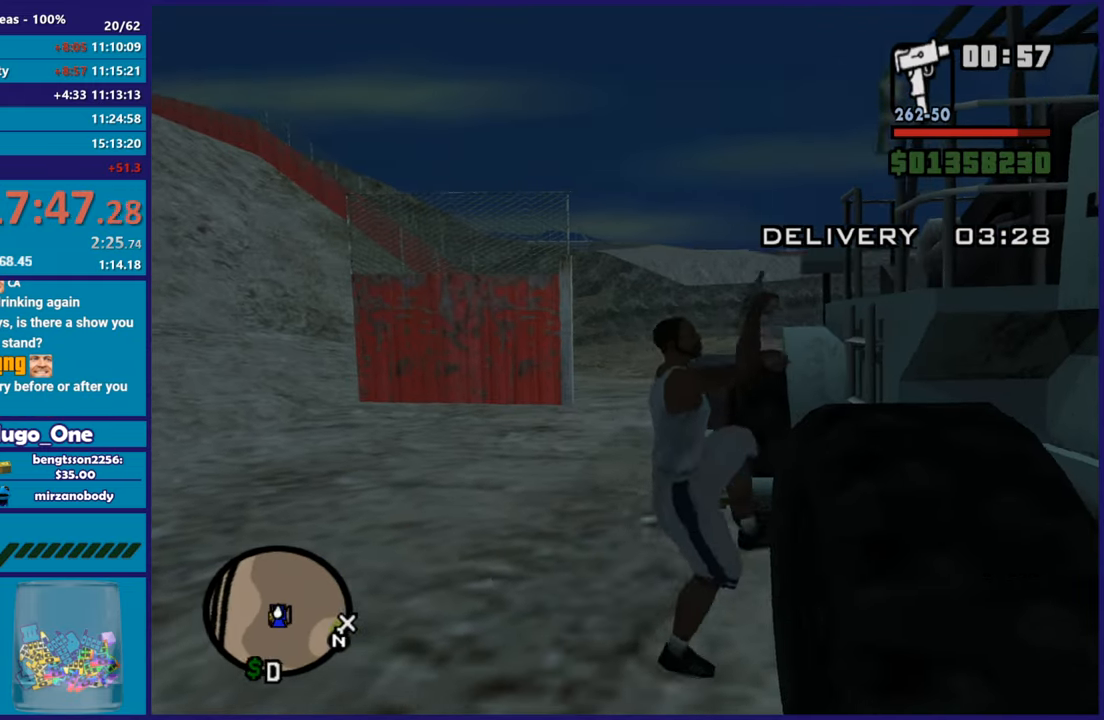
{"buttons": [], "left_stick": "center", "right_stick": "right", "button_events": []}
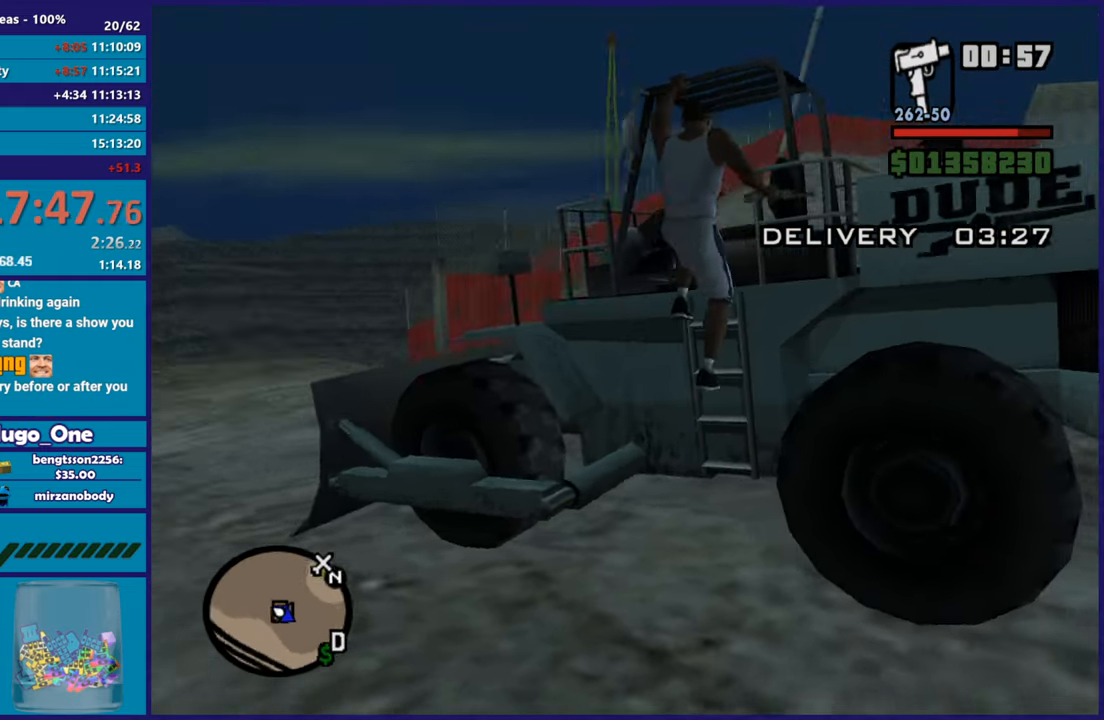
{"buttons": ["L2"], "left_stick": "center", "right_stick": "center", "button_events": [[300, "L2", "down"]]}
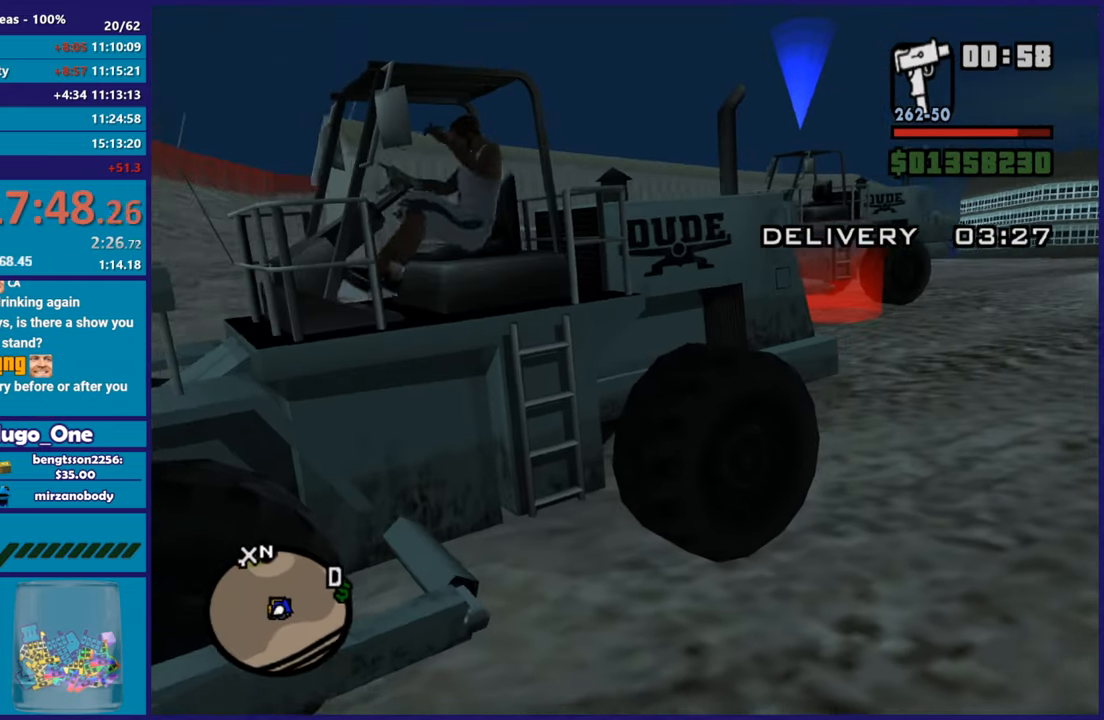
{"buttons": ["L2"], "left_stick": "left", "right_stick": "right", "button_events": []}
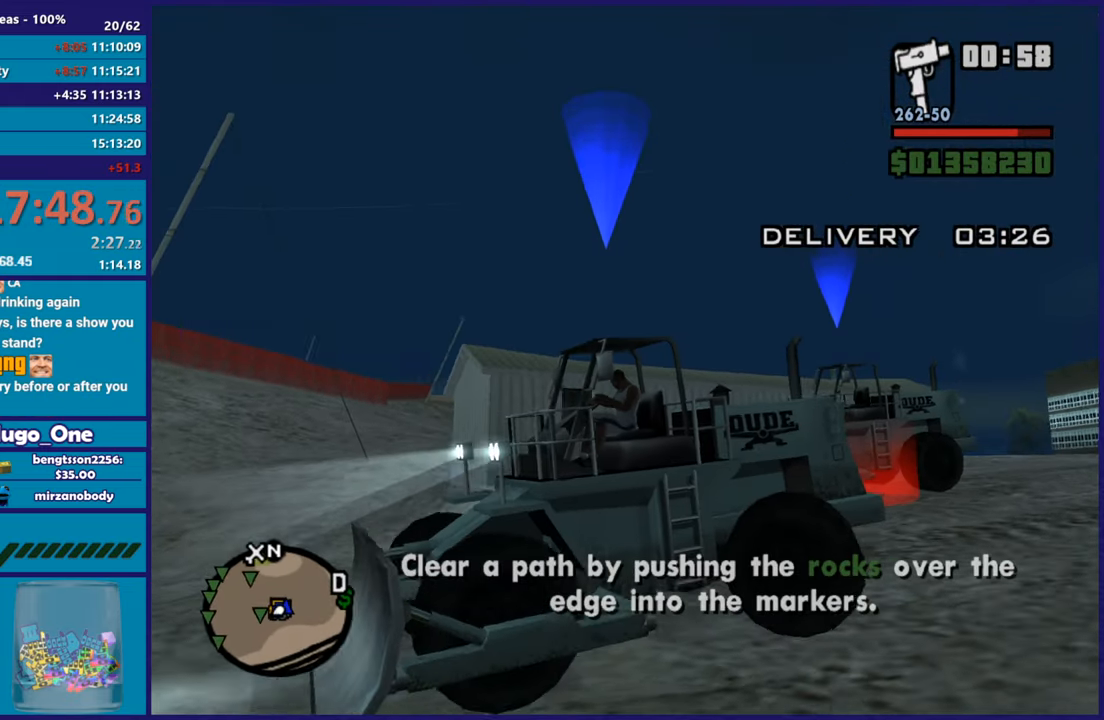
{"buttons": ["L2"], "left_stick": "up-left", "right_stick": "right", "button_events": []}
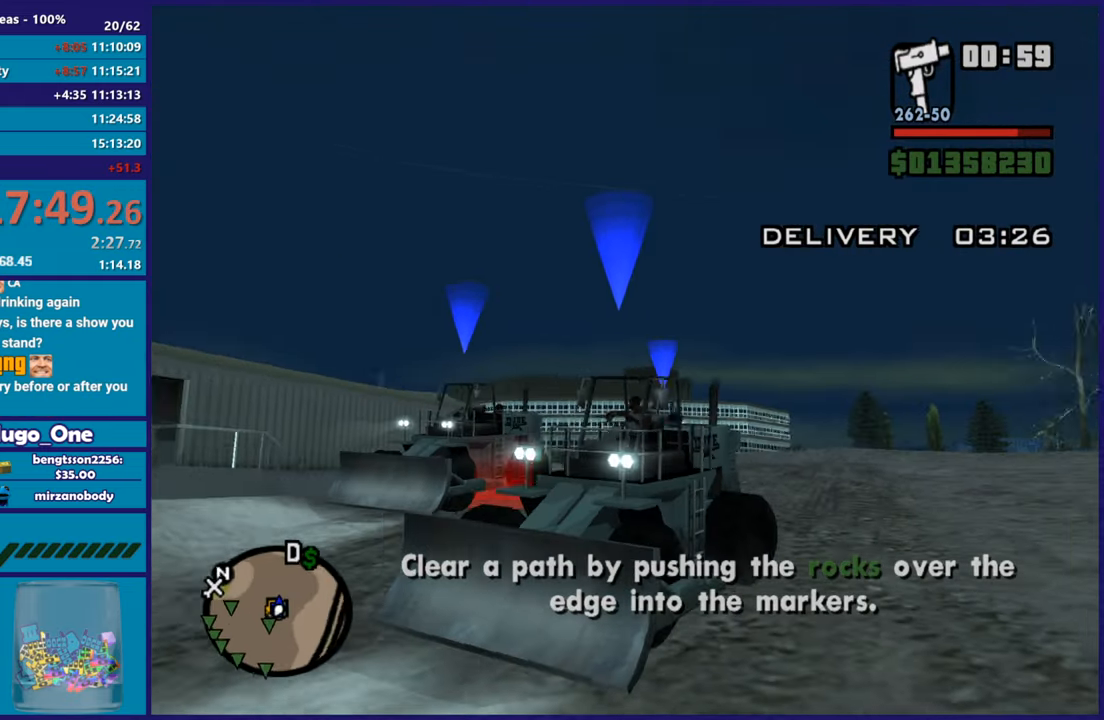
{"buttons": ["L2"], "left_stick": "right", "right_stick": "down-left", "button_events": []}
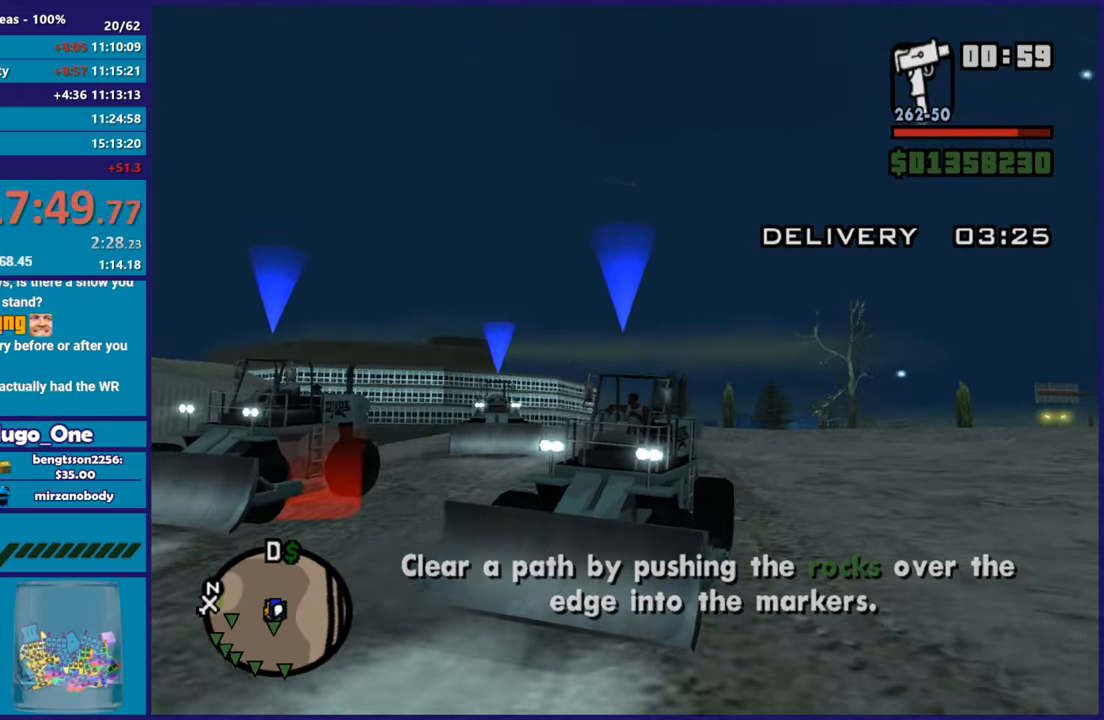
{"buttons": ["L2"], "left_stick": "center", "right_stick": "down-left", "button_events": []}
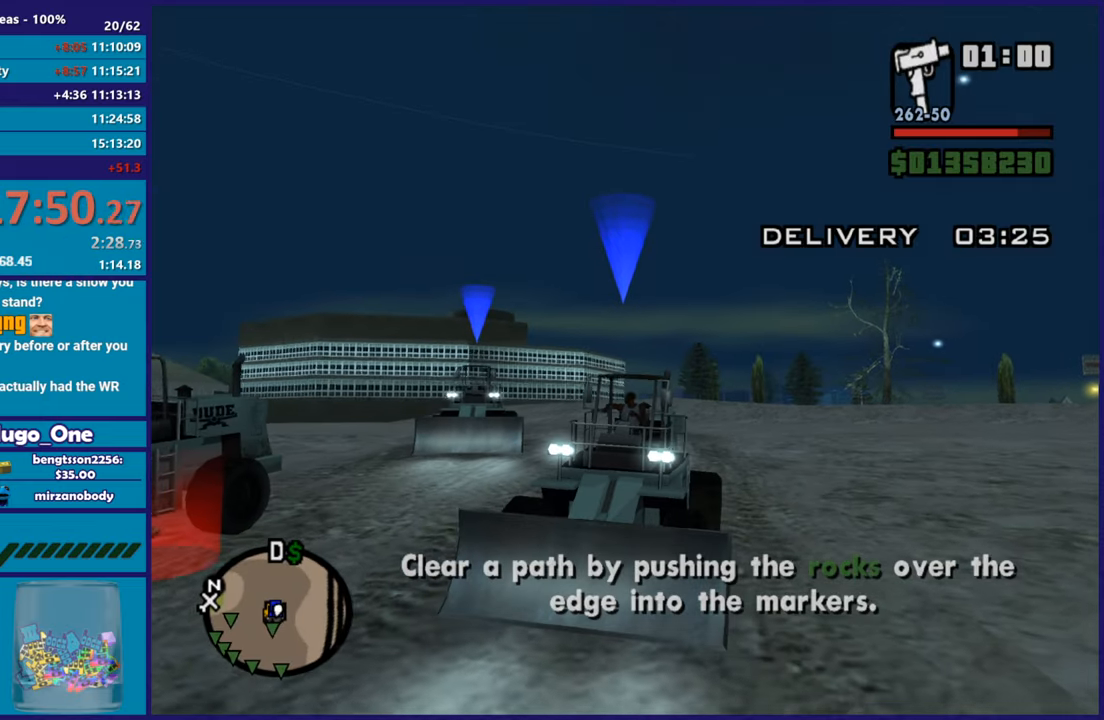
{"buttons": ["L2"], "left_stick": "center", "right_stick": "down-left", "button_events": []}
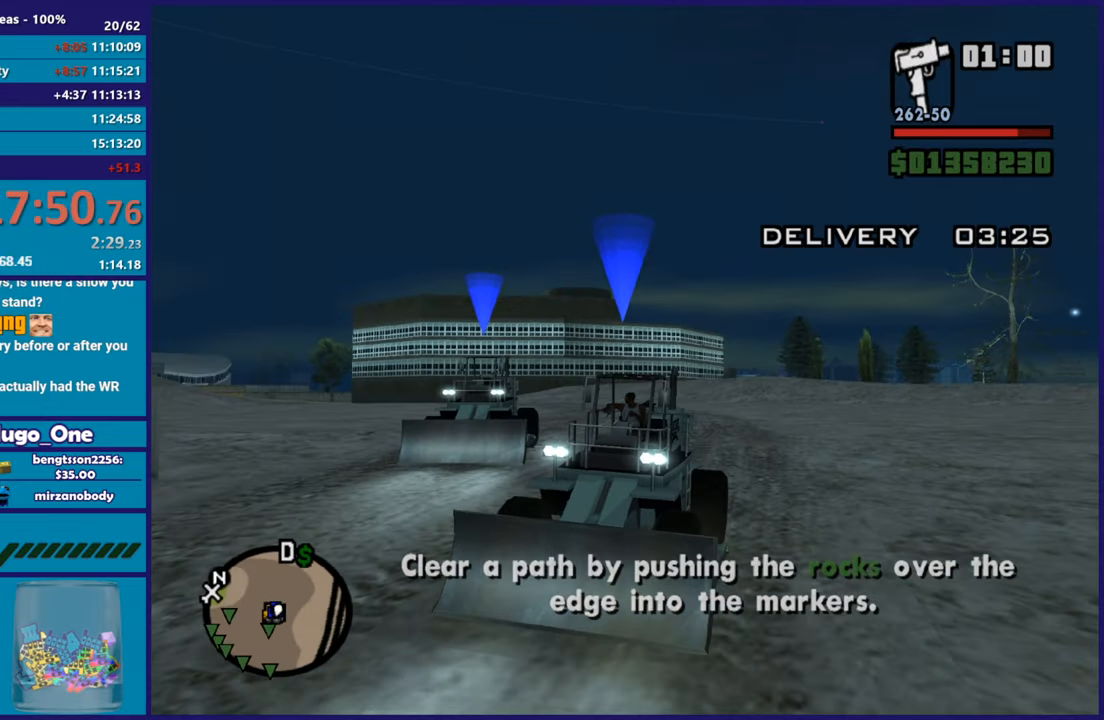
{"buttons": ["L2"], "left_stick": "up-left", "right_stick": "down-left", "button_events": []}
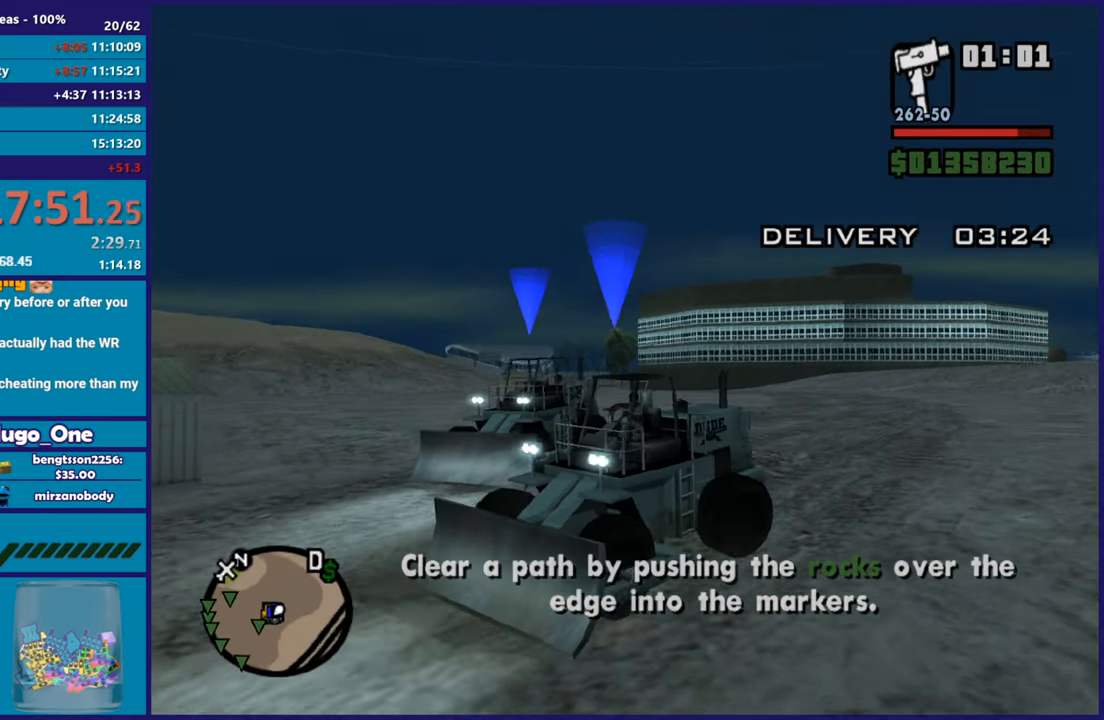
{"buttons": ["R2"], "left_stick": "center", "right_stick": "down-left", "button_events": [[250, "R2", "down"], [350, "L2", "up"]]}
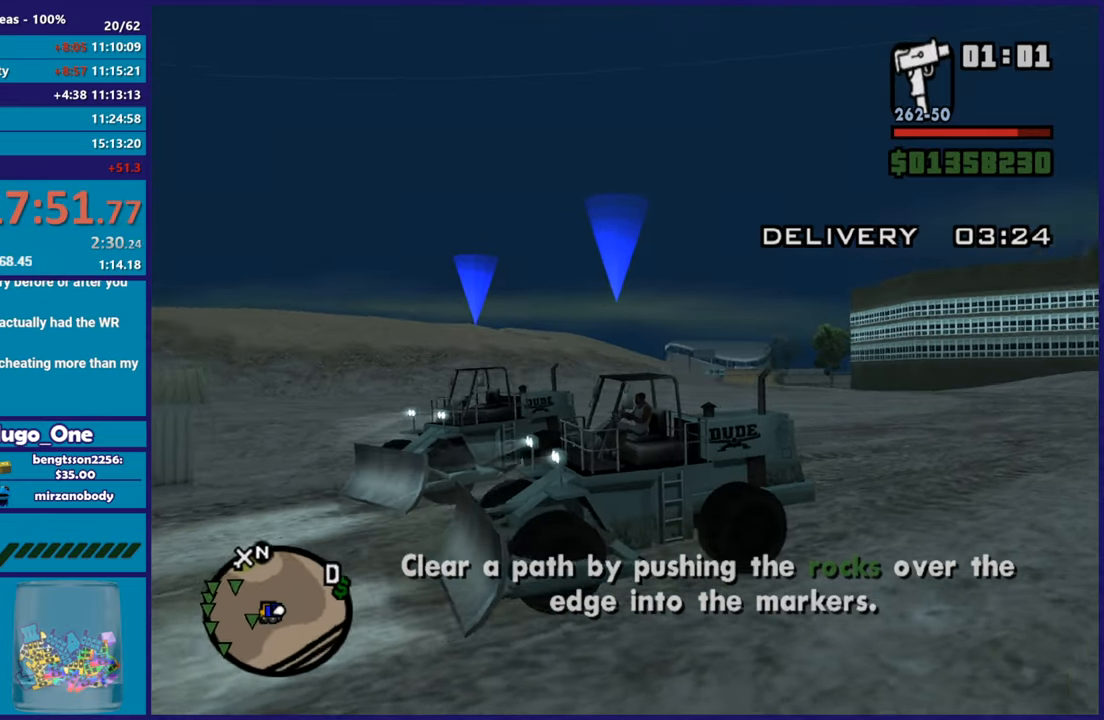
{"buttons": ["Y"], "left_stick": "down", "right_stick": "center", "button_events": [[351, "R2", "up"], [401, "Y", "down"]]}
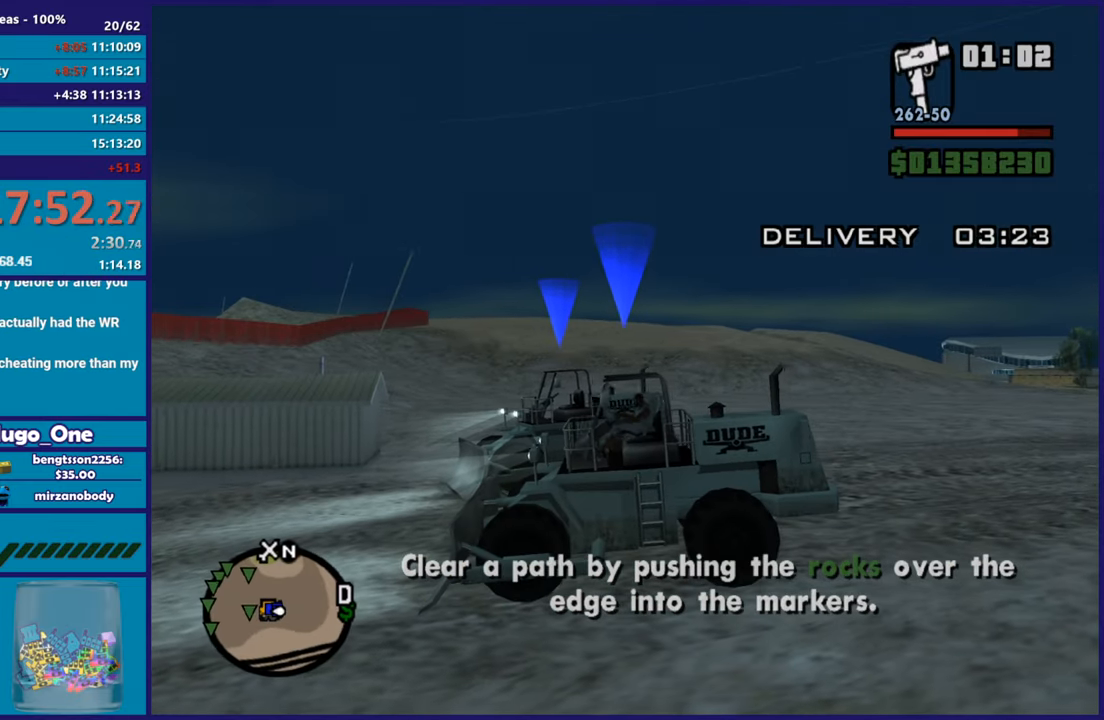
{"buttons": [], "left_stick": "down-left", "right_stick": "center", "button_events": [[50, "Y", "up"], [100, "Y", "down"], [217, "Y", "up"]]}
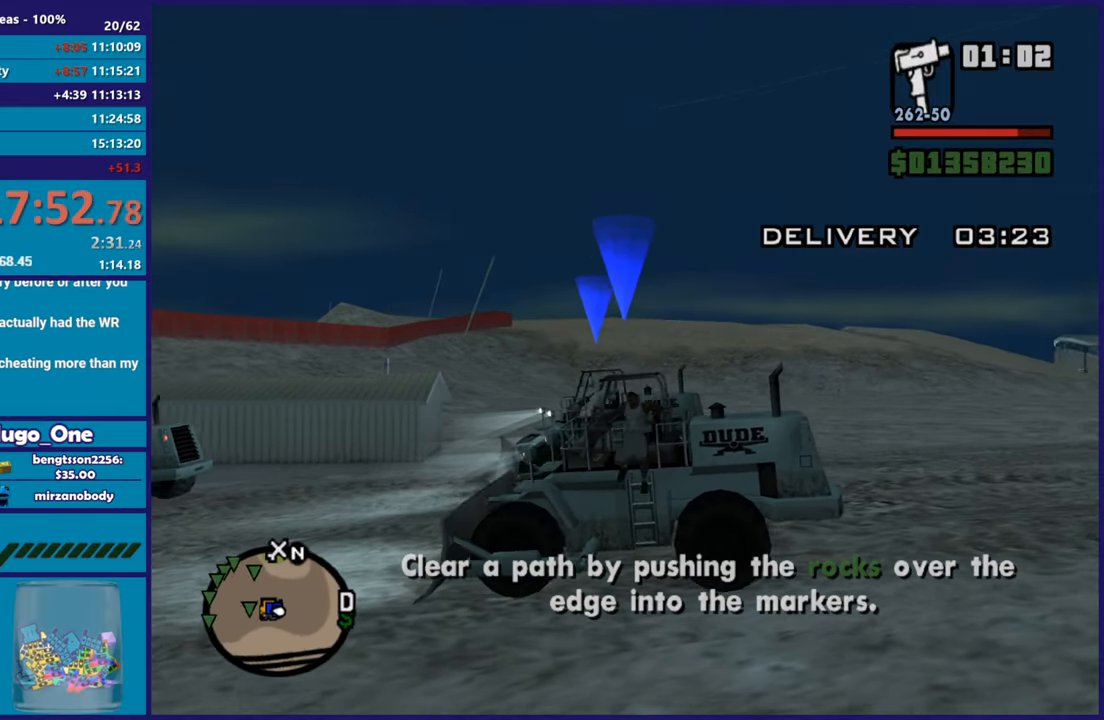
{"buttons": ["A"], "left_stick": "down-left", "right_stick": "center", "button_events": [[100, "A", "down"], [200, "A", "up"], [284, "A", "down"], [401, "A", "up"], [501, "A", "down"]]}
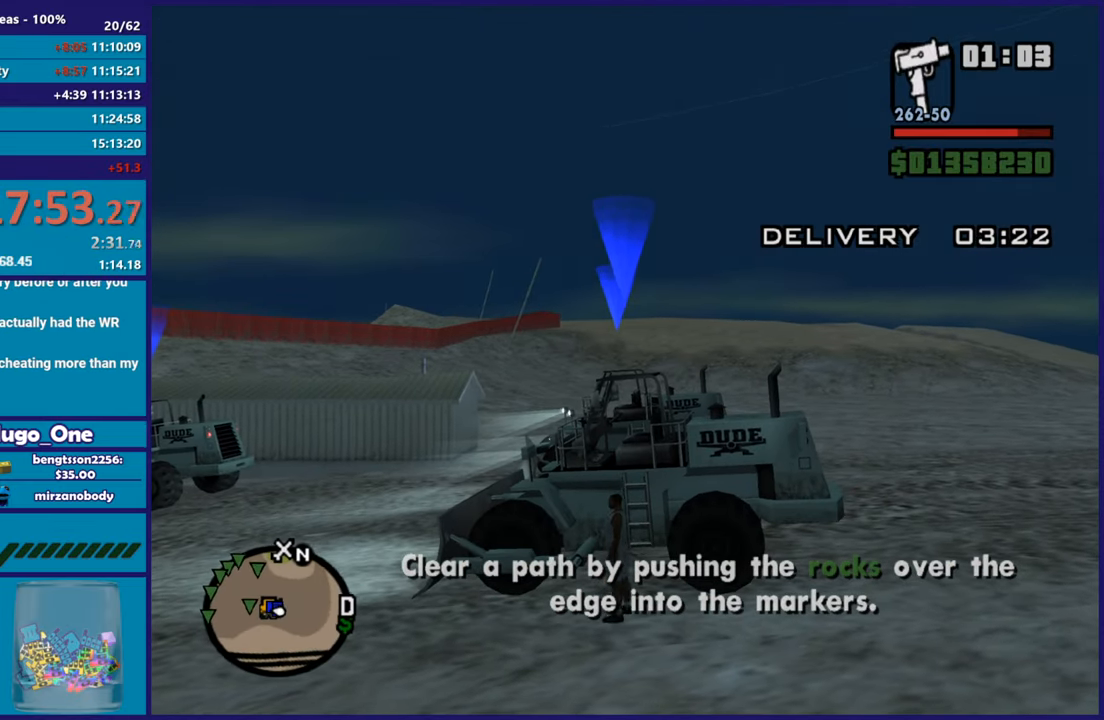
{"buttons": [], "left_stick": "left", "right_stick": "center", "button_events": [[100, "A", "up"], [200, "A", "down"], [283, "A", "up"], [367, "A", "down"], [484, "A", "up"]]}
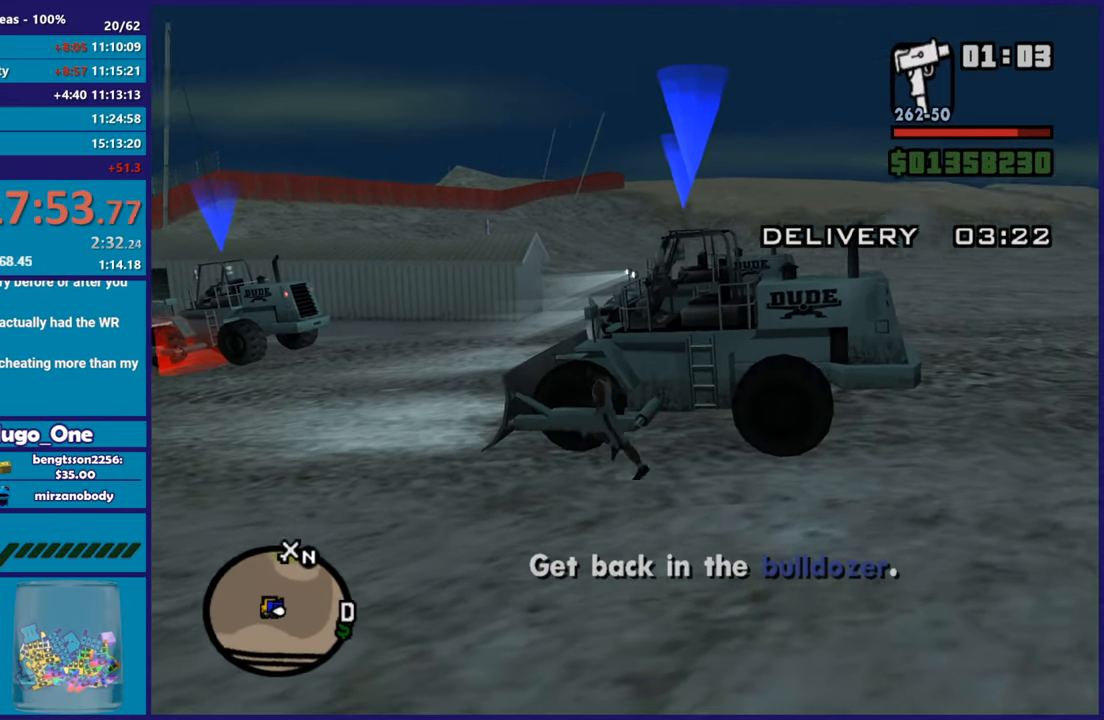
{"buttons": ["A"], "left_stick": "up", "right_stick": "center", "button_events": [[67, "A", "down"], [184, "A", "up"], [267, "A", "down"], [367, "A", "up"], [467, "A", "down"]]}
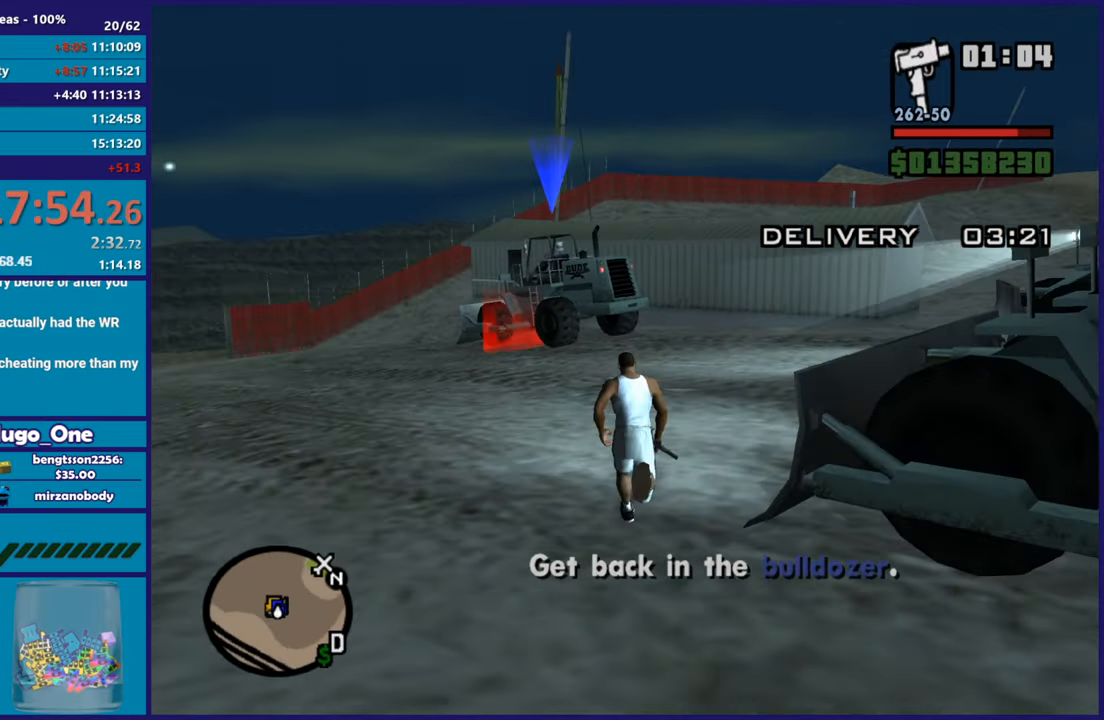
{"buttons": [], "left_stick": "up", "right_stick": "center", "button_events": [[83, "A", "up"], [183, "A", "down"], [283, "A", "up"], [350, "A", "down"], [484, "A", "up"]]}
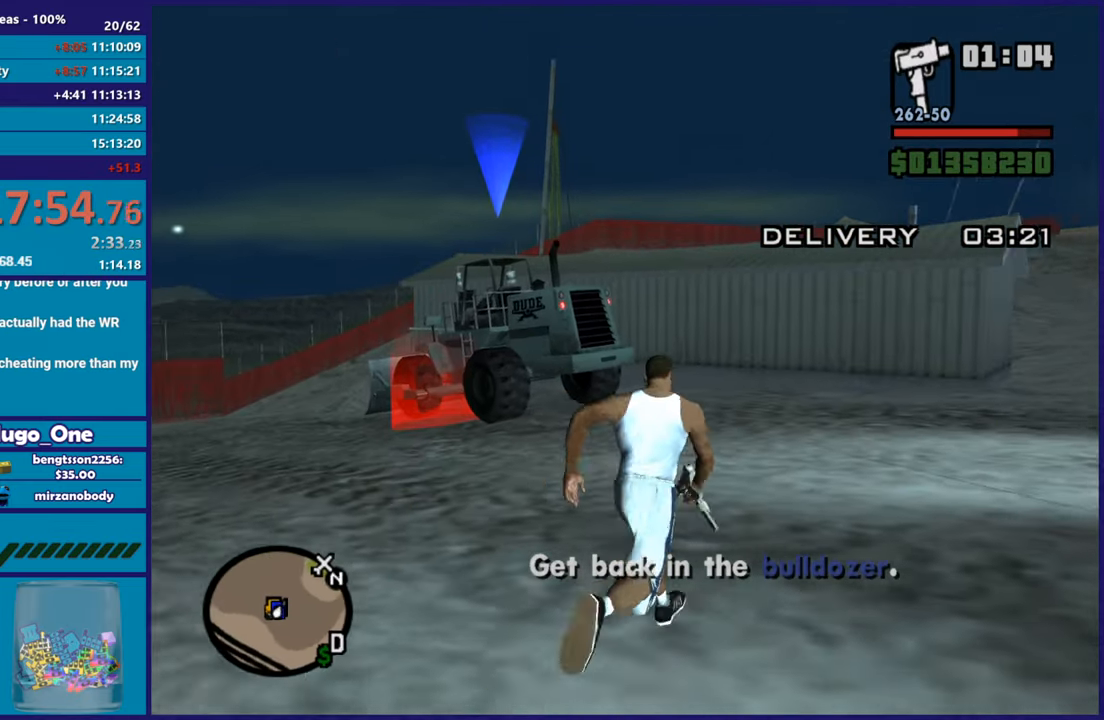
{"buttons": ["A"], "left_stick": "up", "right_stick": "center", "button_events": [[67, "A", "down"], [184, "A", "up"], [267, "A", "down"], [351, "A", "up"], [451, "A", "down"]]}
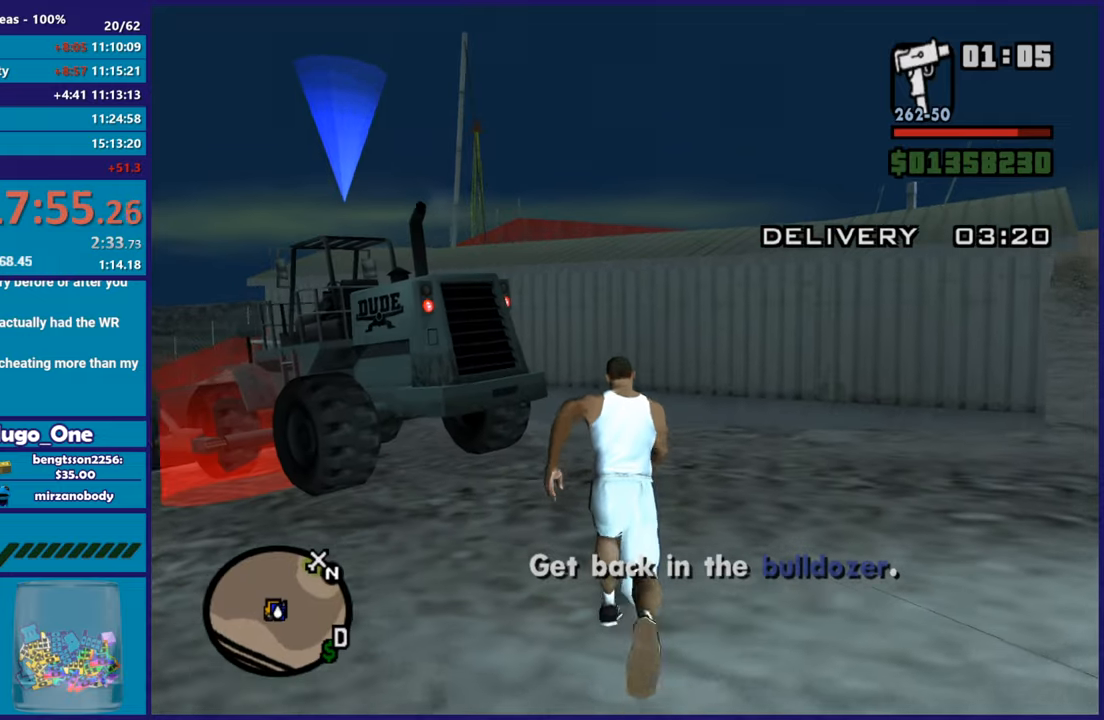
{"buttons": [], "left_stick": "up", "right_stick": "down-left", "button_events": [[50, "A", "up"], [117, "A", "down"], [233, "A", "up"]]}
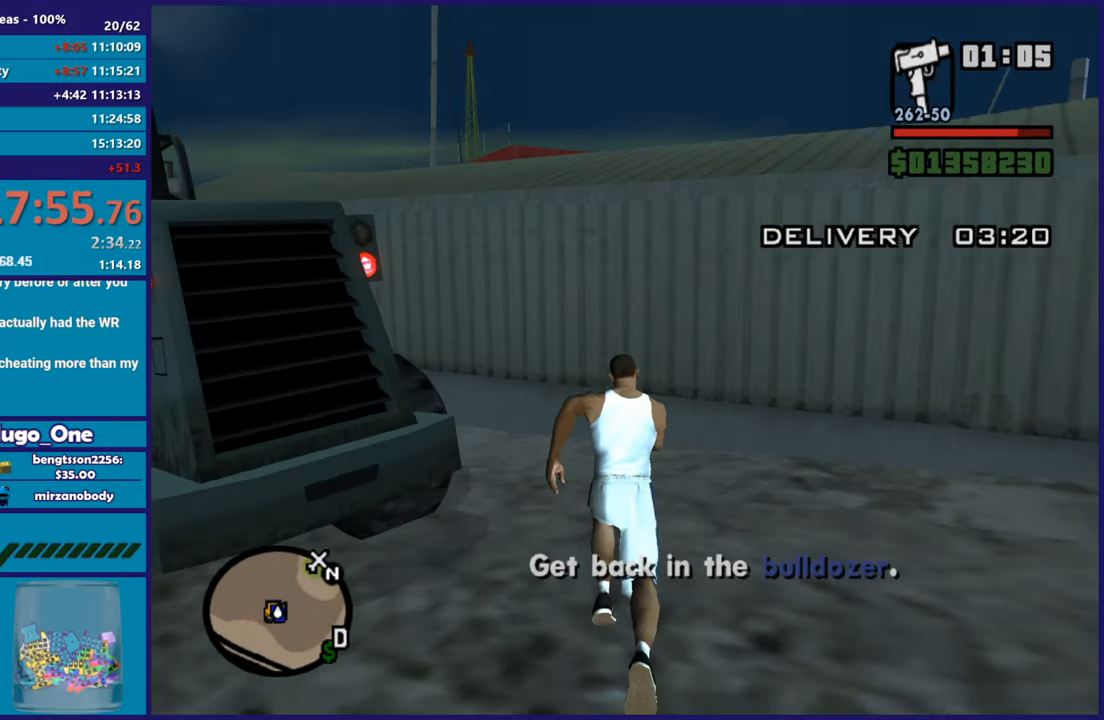
{"buttons": [], "left_stick": "up-left", "right_stick": "center", "button_events": [[384, "Y", "down"], [501, "Y", "up"]]}
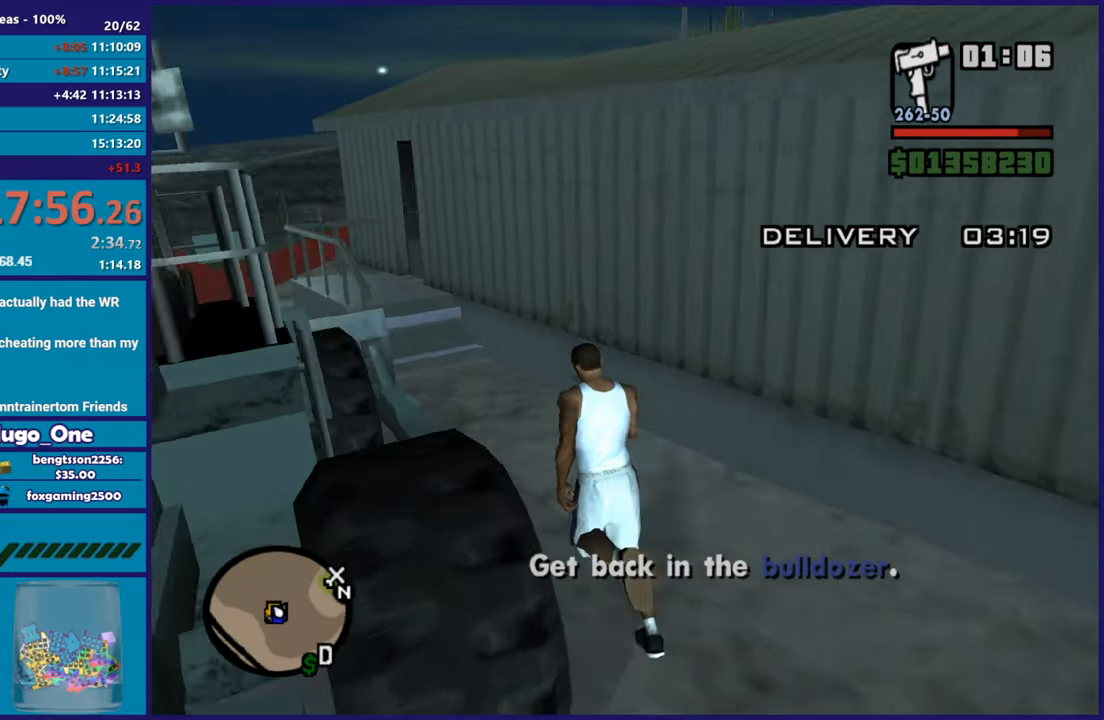
{"buttons": [], "left_stick": "center", "right_stick": "right", "button_events": [[50, "Y", "down"], [167, "Y", "up"]]}
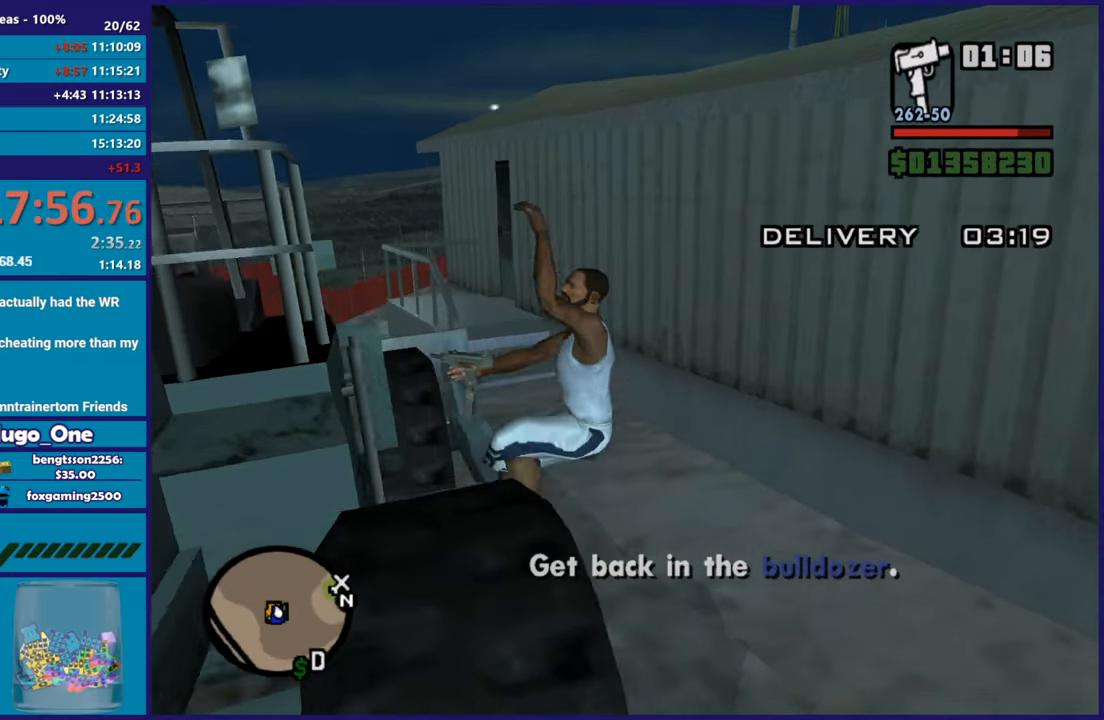
{"buttons": [], "left_stick": "center", "right_stick": "center", "button_events": []}